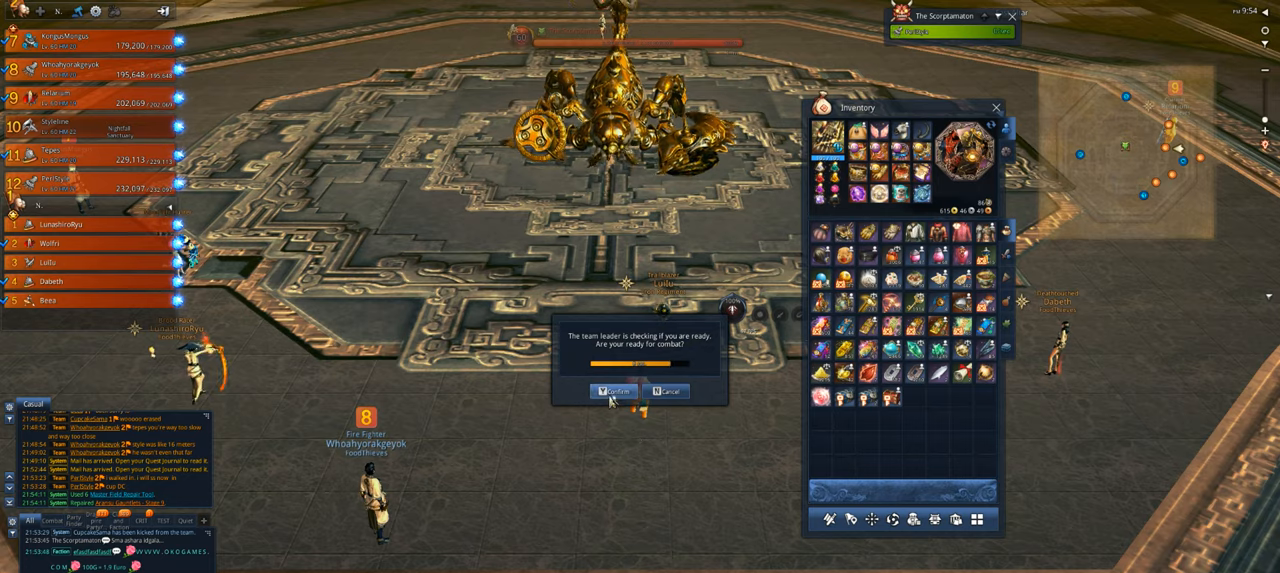
Gameplay with keyboard and mouse; each line is a JSON object with the keys and mouse buttons held at the frame after it. "events" lists presses ("down") and releases ("up") of "1", "2", "3", "4", "5", "a", "alt", "c", "caps_lock", "ctrl", "d", "e", "f", "g", "q", "r", "s", "shift", "space", "t", "tab", "v", "w", "x", "z", "mouse_left", "mouse_wheel" and "mouse_right" between this image and that frame as [ms after this image, input, new state], when the widget could be followed in between. "mouse_left", "mouse_wheel", "mouse_right" = the "left", "wheel", "right" buttons of the "mouse" list. No other keys are recorded. "wheel" means that the mouse wheel is clicked or scrolled. Not read: mouse_move.
{"keys": [], "mouse": [], "events": [[83, "mouse_left", "down"], [183, "mouse_left", "up"]]}
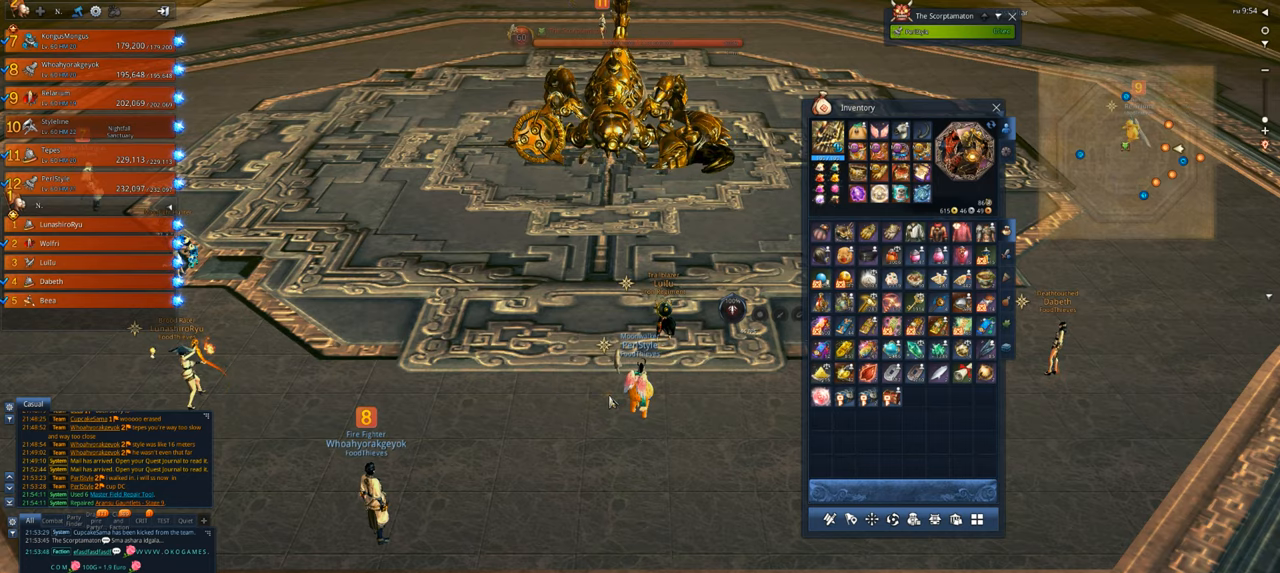
{"keys": ["a"], "mouse": [], "events": [[483, "a", "down"]]}
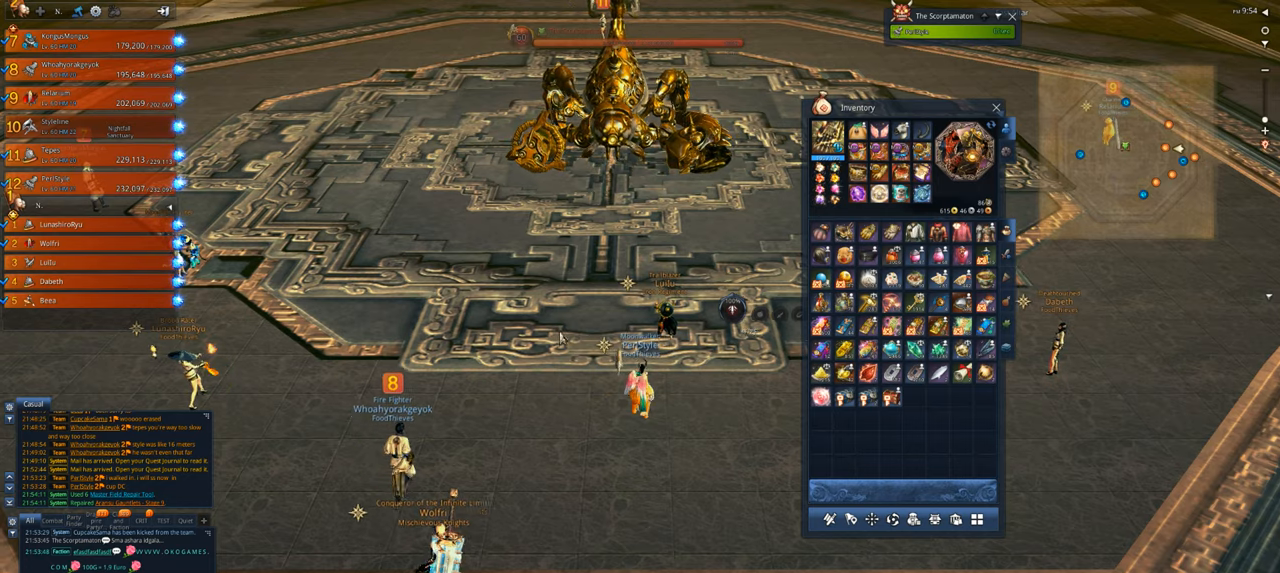
{"keys": [], "mouse": [], "events": [[17, "w", "down"], [183, "a", "up"], [250, "w", "up"]]}
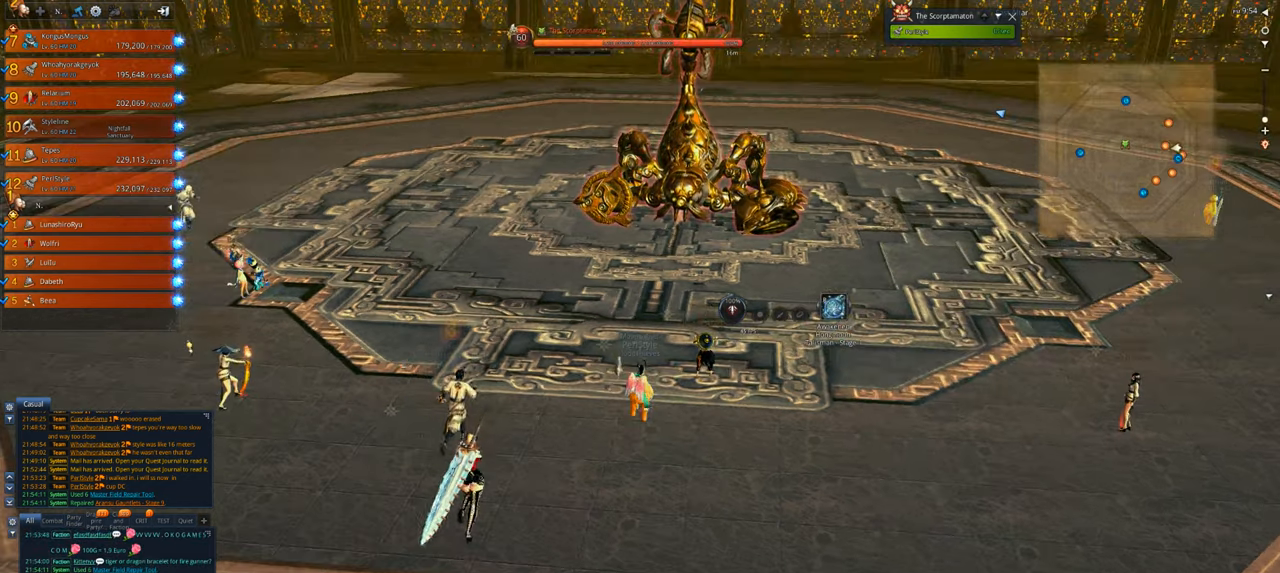
{"keys": ["w"], "mouse": [], "events": [[83, "a", "down"], [250, "w", "down"], [417, "a", "up"]]}
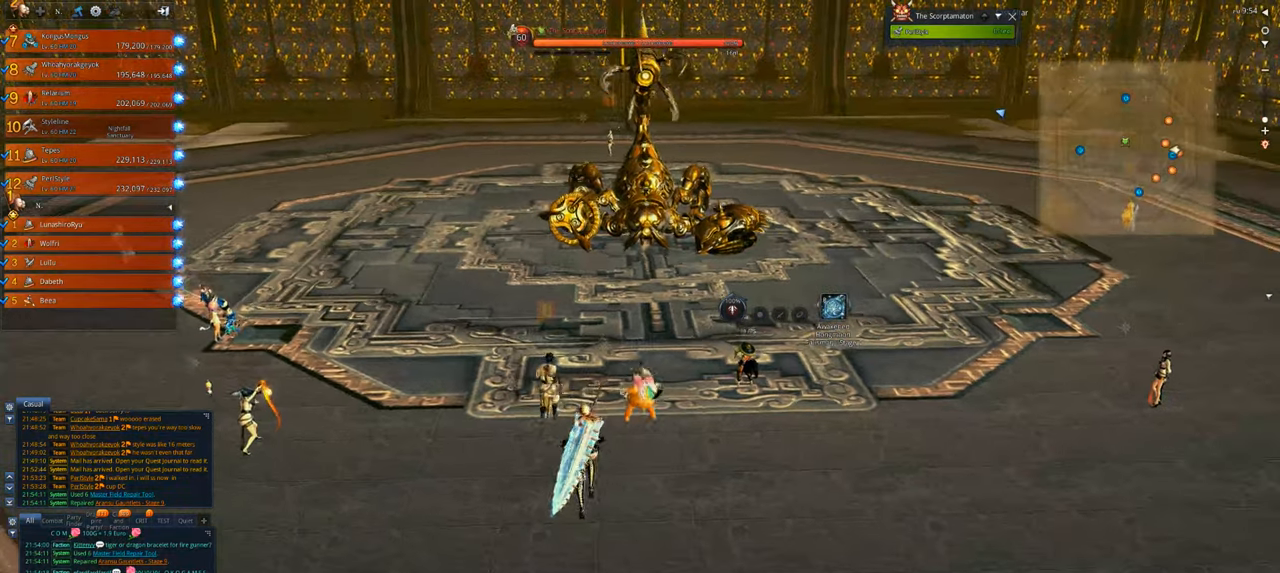
{"keys": ["w"], "mouse": [], "events": [[17, "w", "up"], [483, "w", "down"]]}
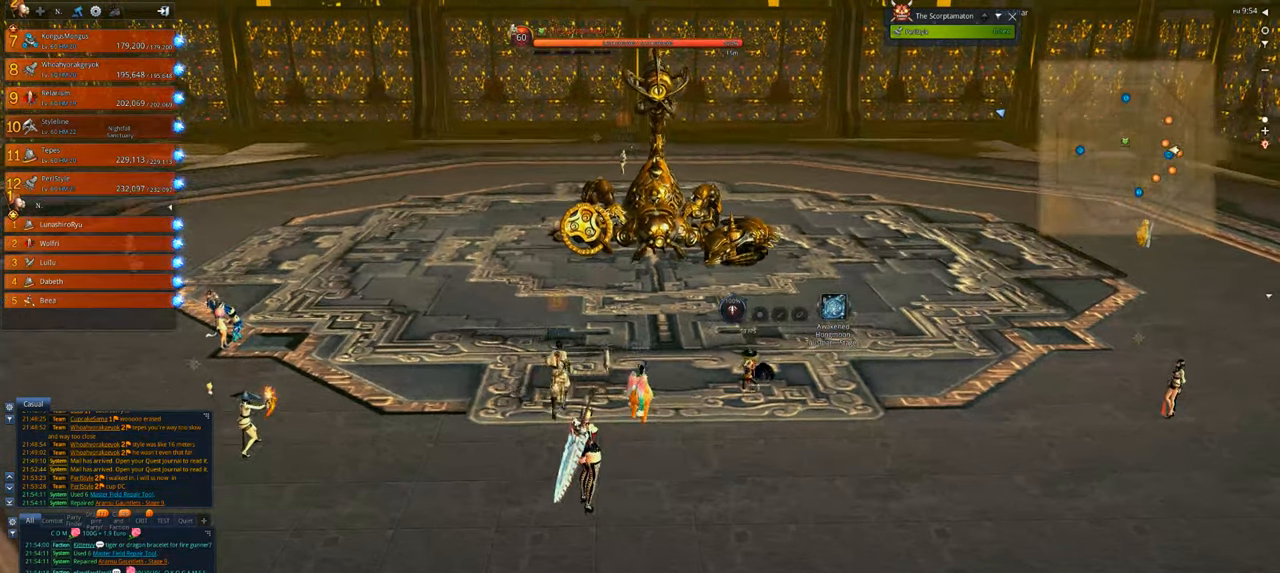
{"keys": ["w"], "mouse": [], "events": [[83, "w", "up"], [417, "w", "down"]]}
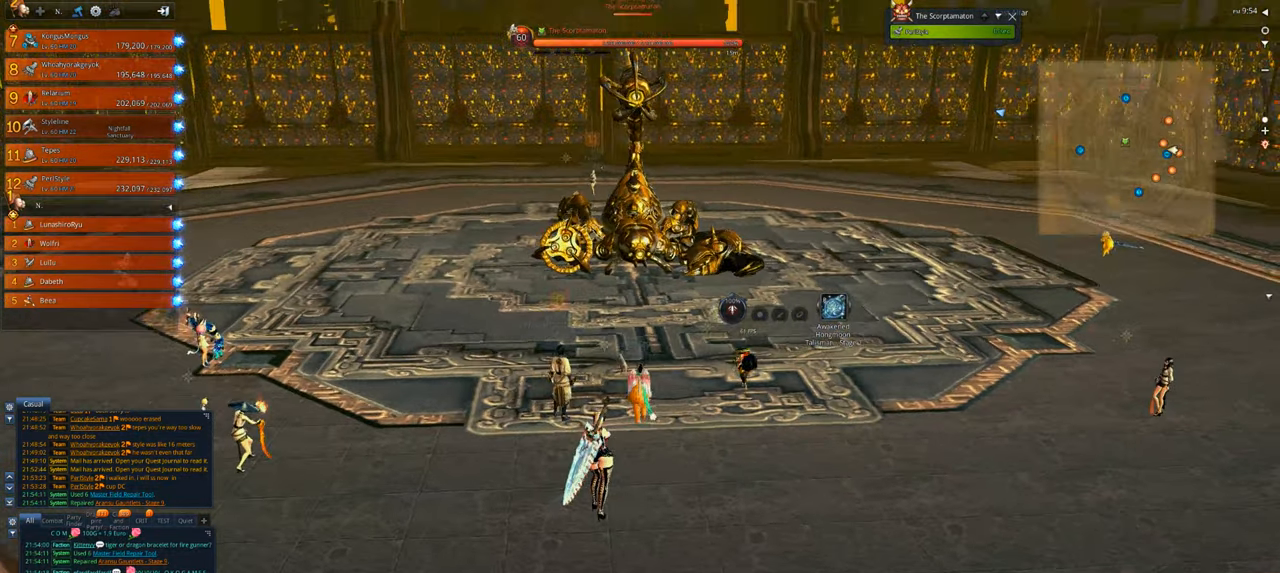
{"keys": [], "mouse": [], "events": [[17, "w", "up"]]}
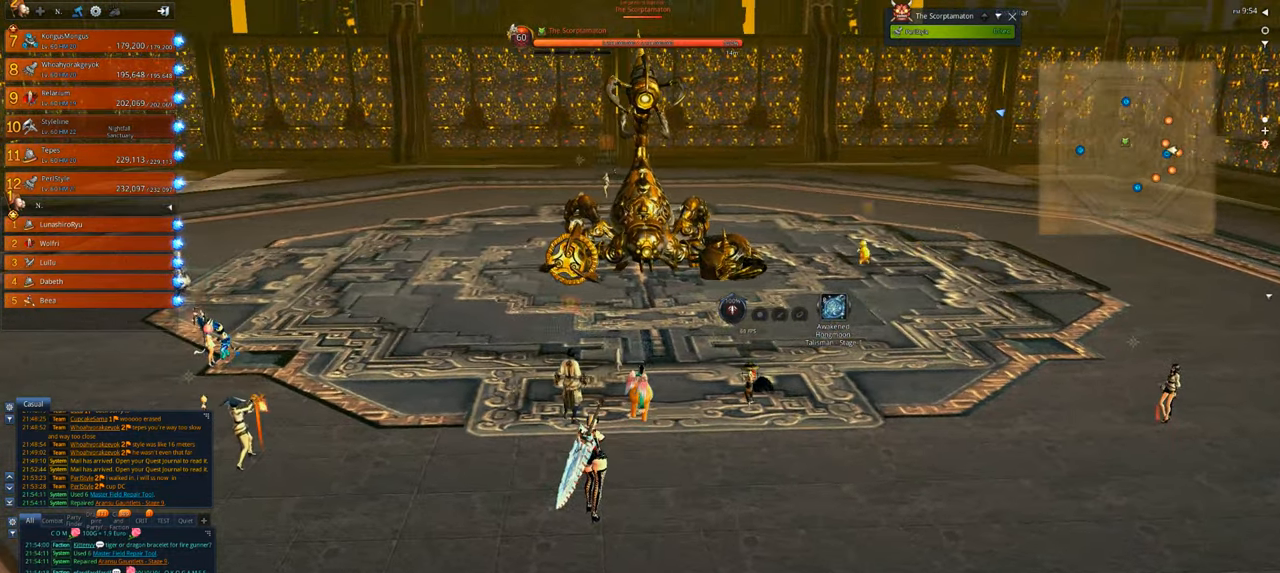
{"keys": [], "mouse": [], "events": []}
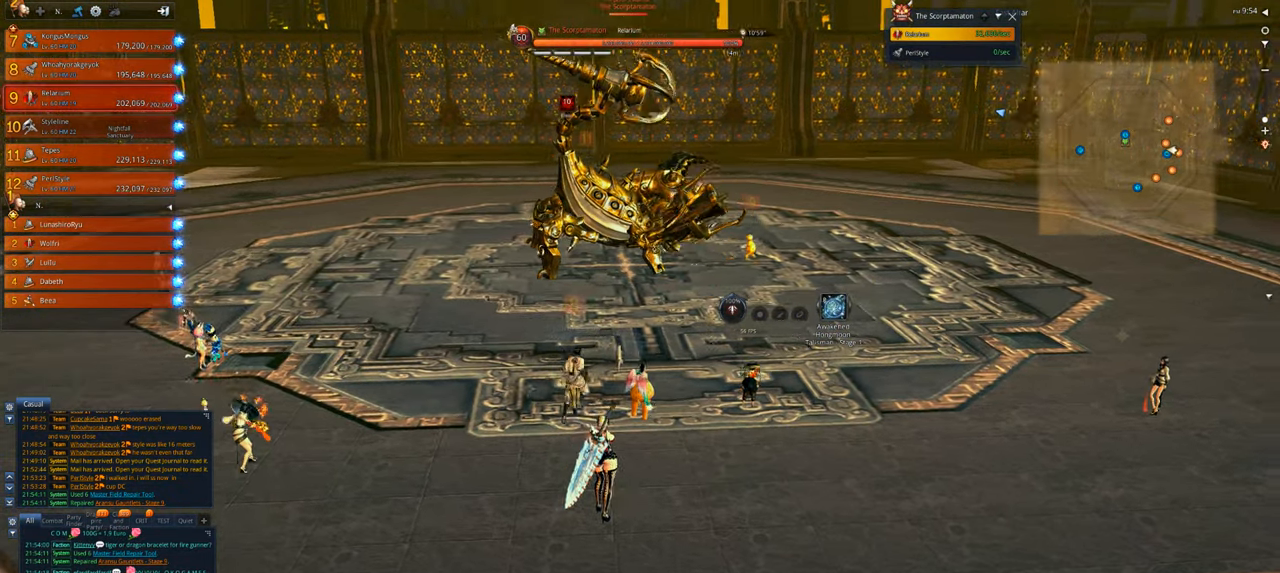
{"keys": [], "mouse": [], "events": [[117, "r", "down"], [350, "2", "down"], [417, "r", "up"], [450, "2", "up"]]}
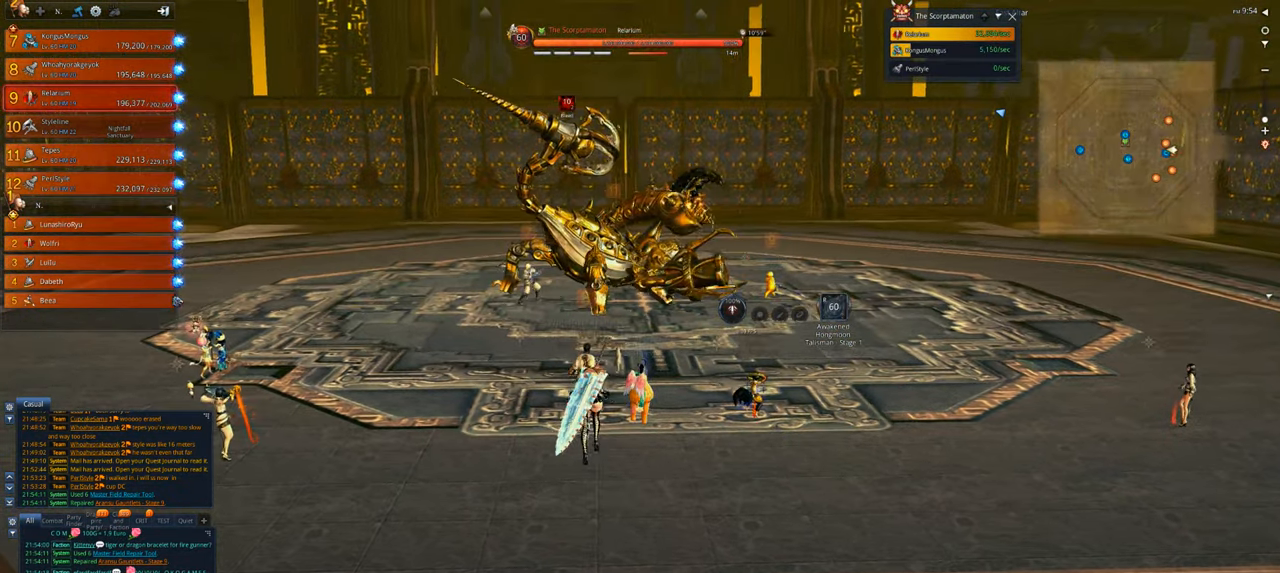
{"keys": [], "mouse": [], "events": [[50, "2", "down"], [150, "2", "up"], [183, "2", "down"], [317, "4", "down"], [383, "2", "up"], [483, "4", "up"]]}
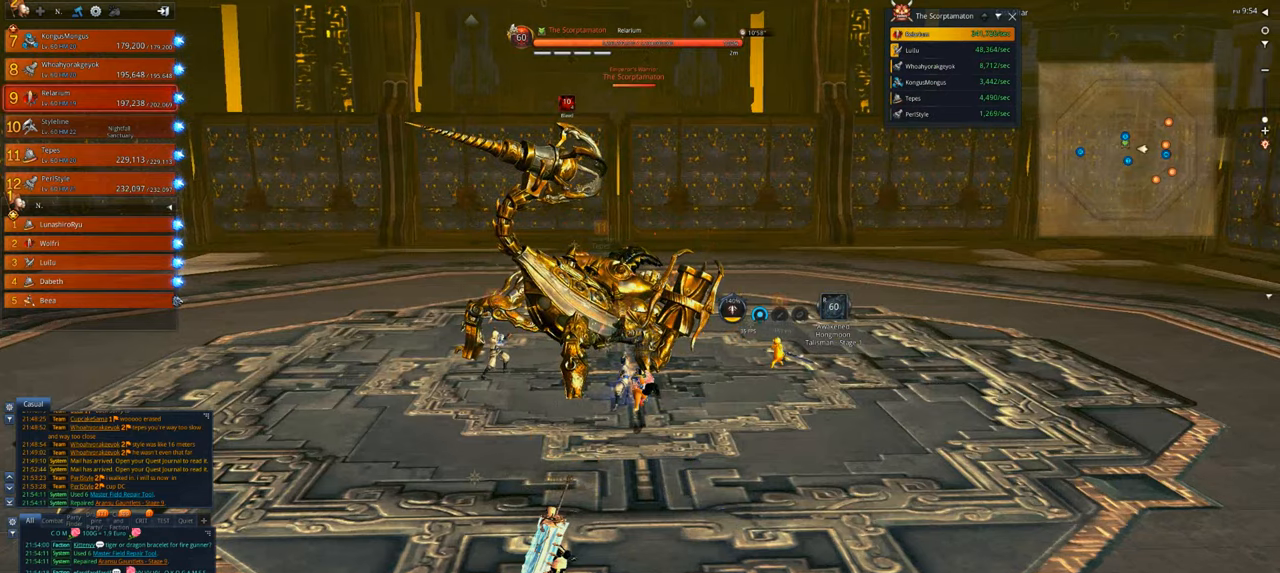
{"keys": ["x"], "mouse": [], "events": [[17, "4", "down"], [283, "4", "up"], [350, "x", "down"]]}
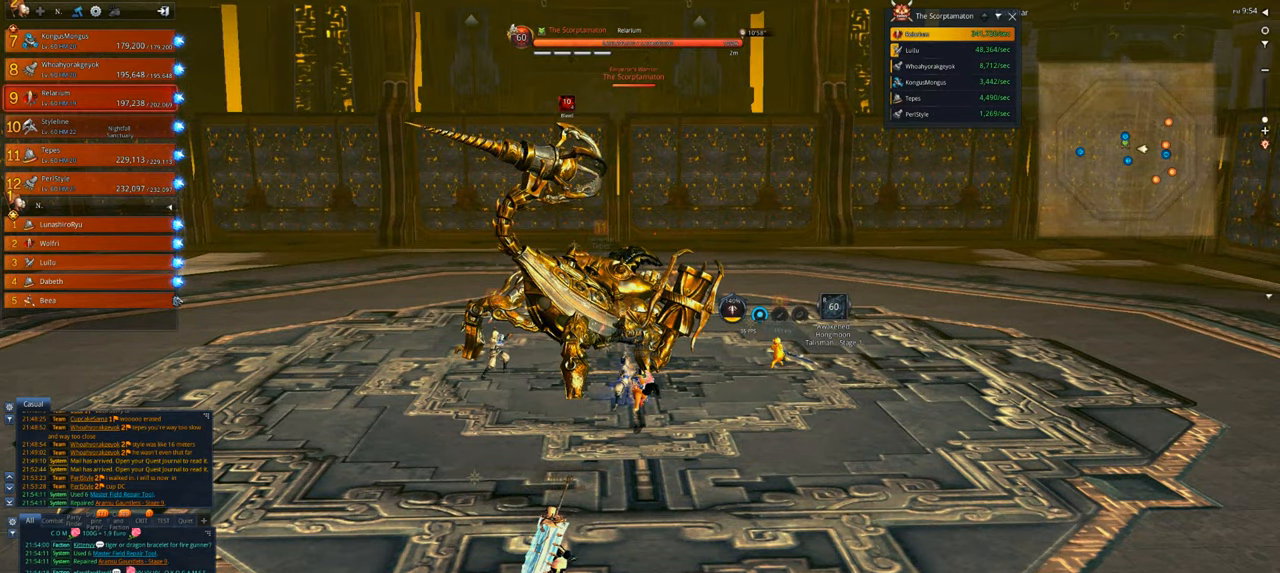
{"keys": ["v"], "mouse": [], "events": [[250, "x", "up"], [350, "v", "down"]]}
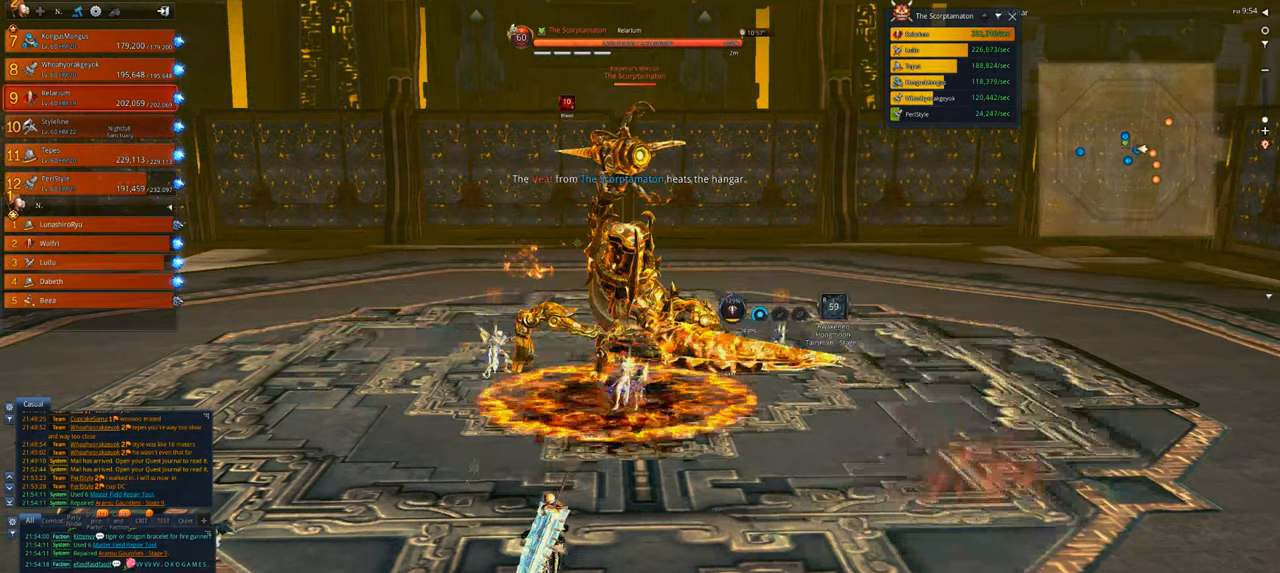
{"keys": ["v"], "mouse": [], "events": []}
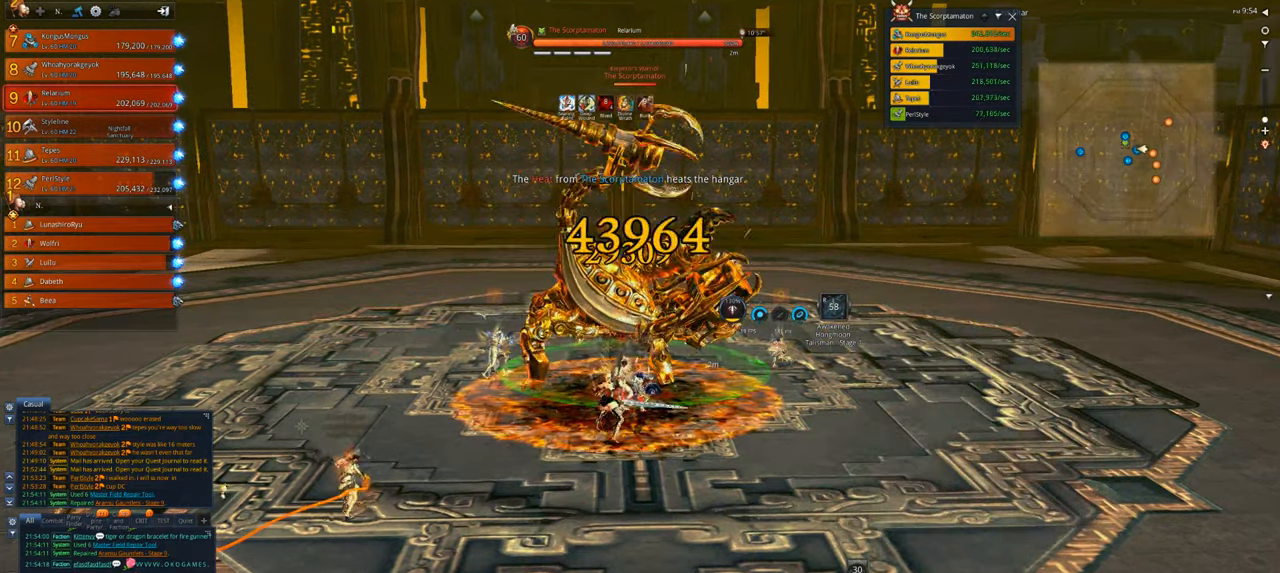
{"keys": [], "mouse": [], "events": [[117, "tab", "down"], [117, "v", "up"], [483, "tab", "up"]]}
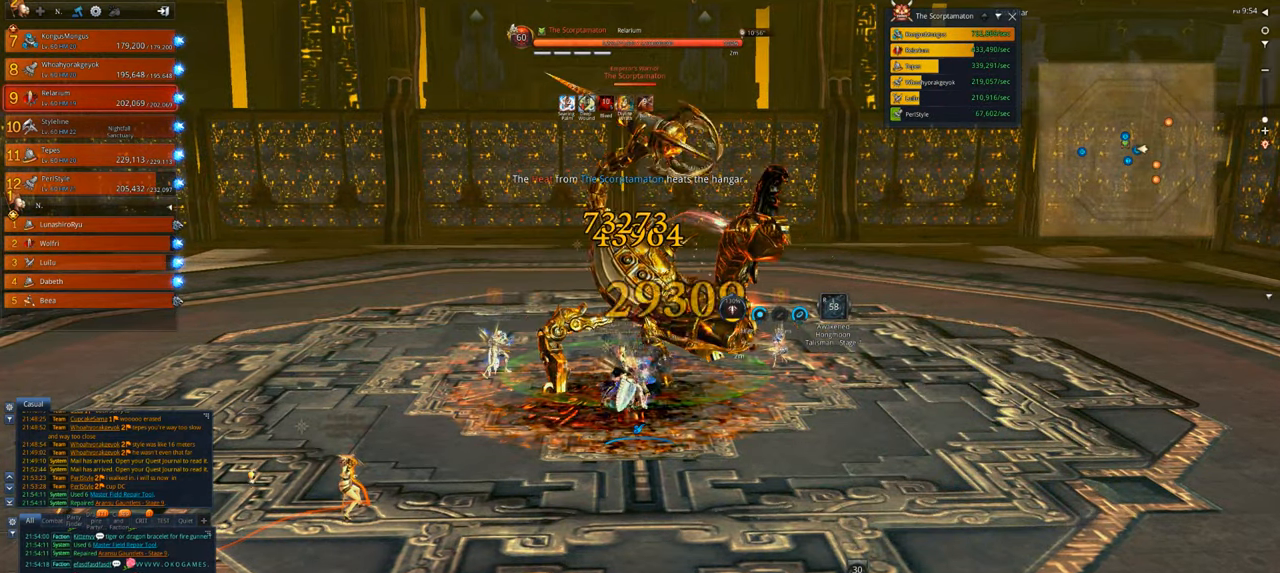
{"keys": [], "mouse": ["right"], "events": [[17, "mouse_right", "down"]]}
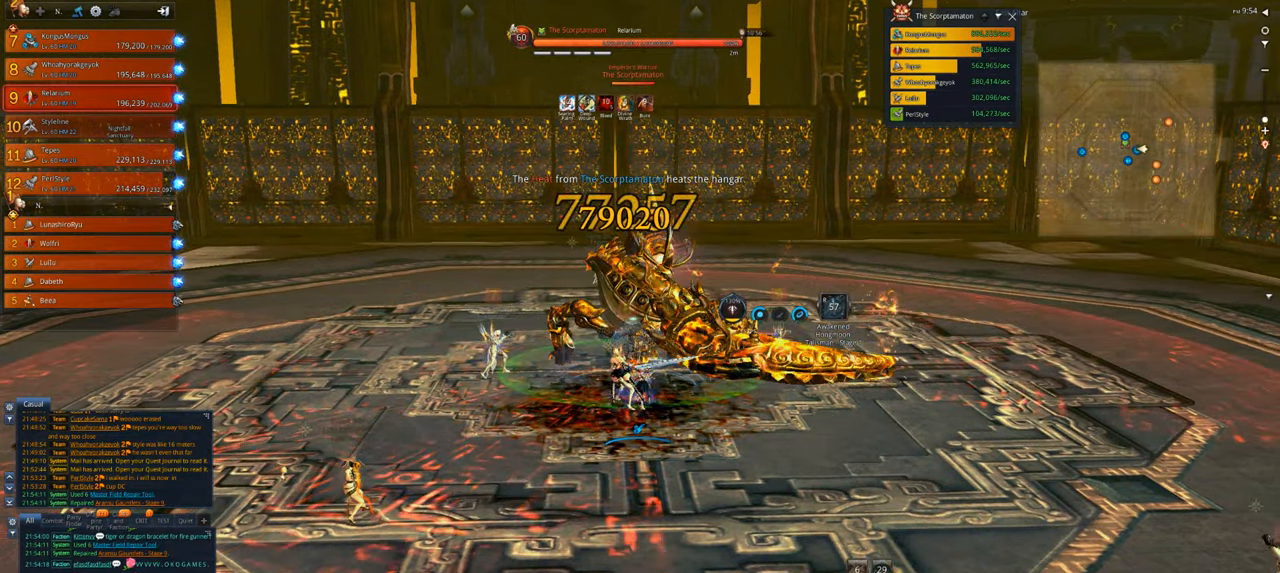
{"keys": ["d"], "mouse": ["right"], "events": [[383, "d", "down"]]}
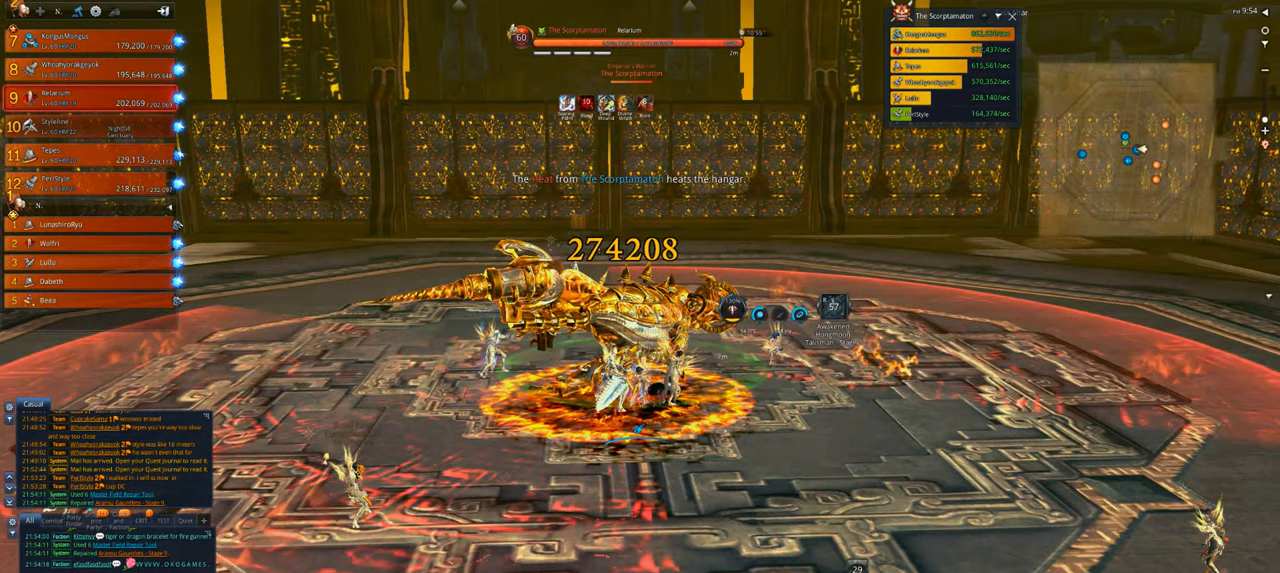
{"keys": [], "mouse": ["right"], "events": [[150, "d", "up"]]}
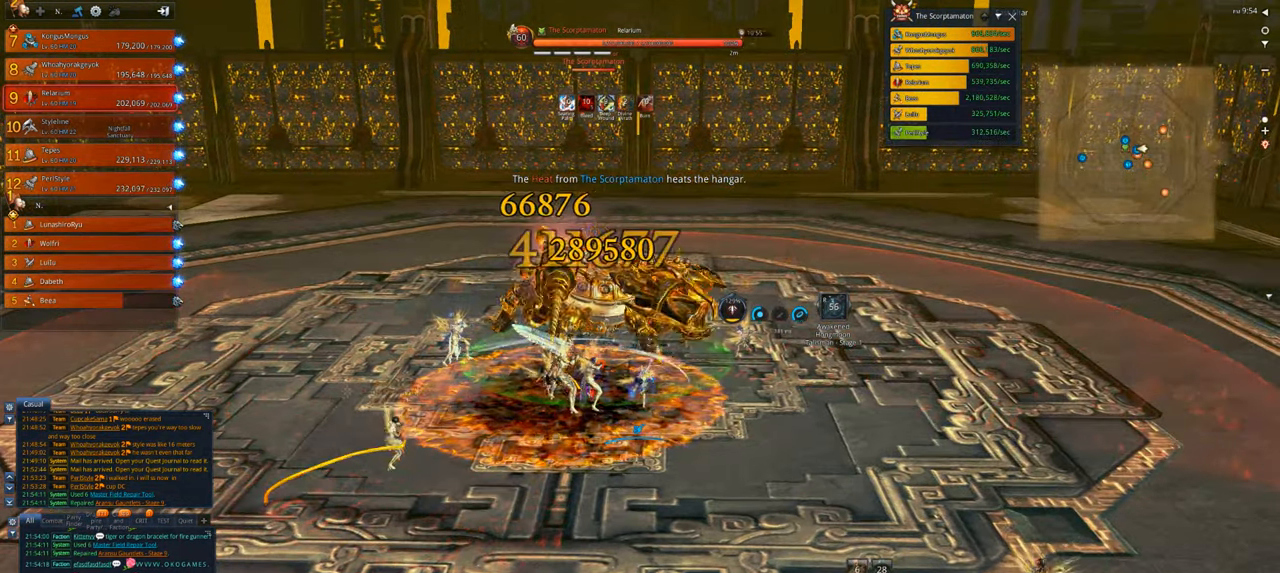
{"keys": [], "mouse": ["right"], "events": []}
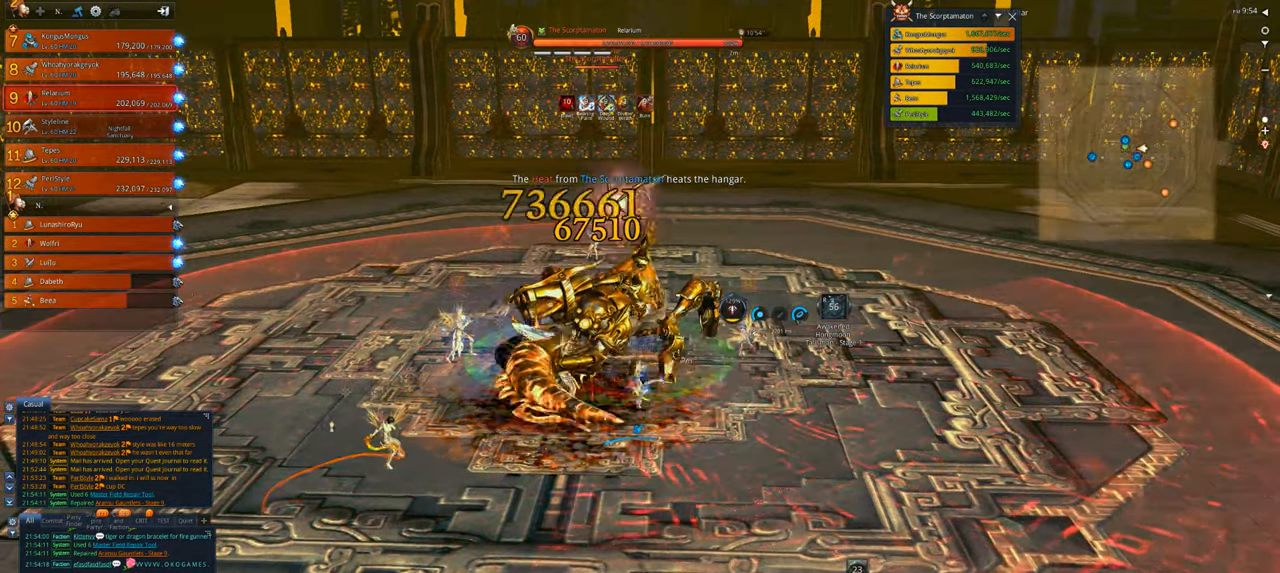
{"keys": [], "mouse": ["right"], "events": [[50, "a", "down"], [183, "a", "up"]]}
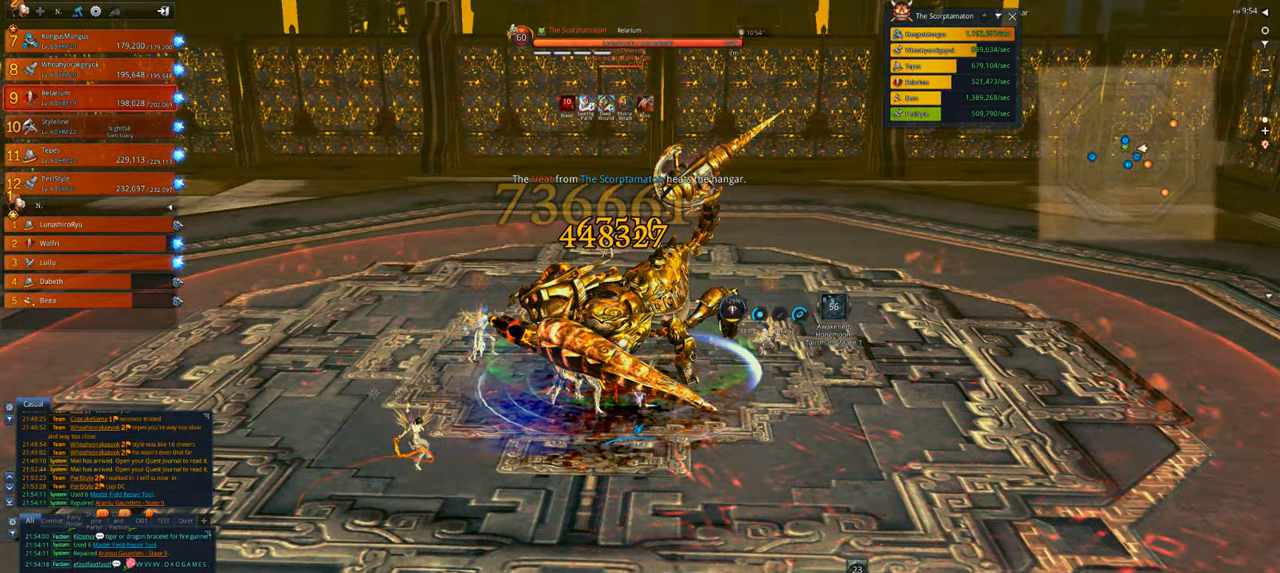
{"keys": [], "mouse": ["right"], "events": []}
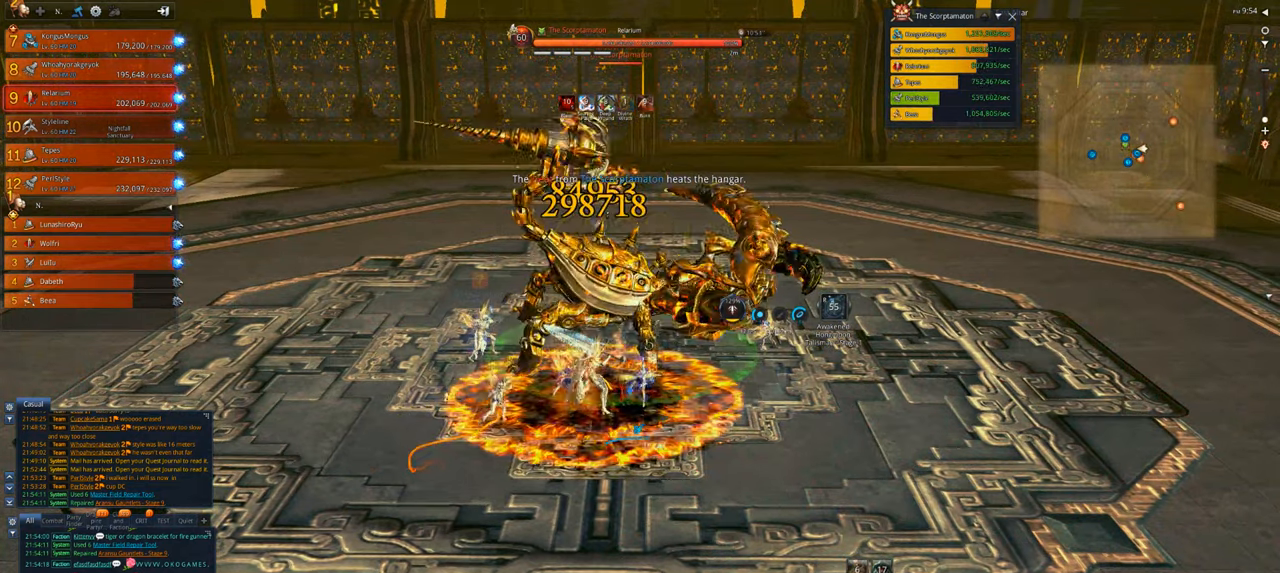
{"keys": [], "mouse": ["right"], "events": []}
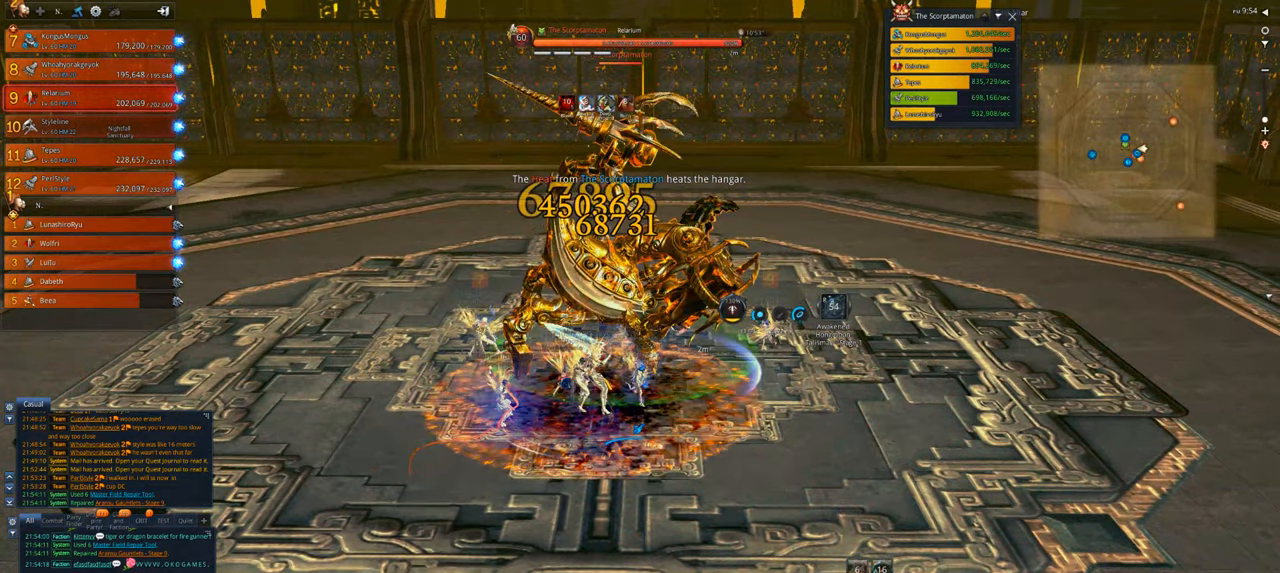
{"keys": [], "mouse": ["right"], "events": []}
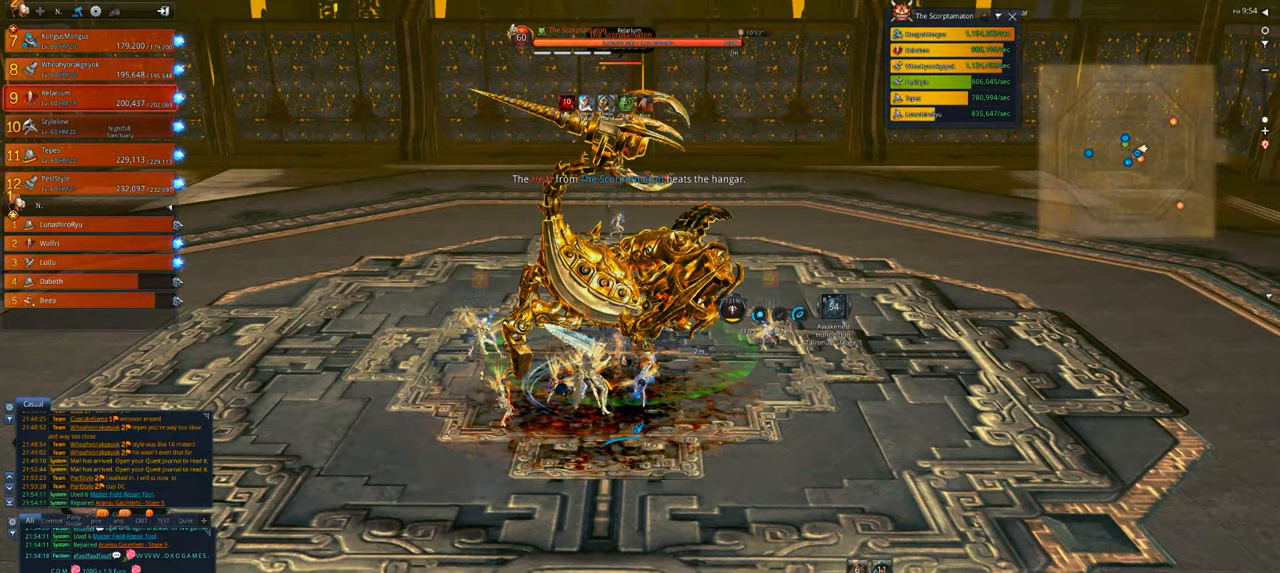
{"keys": [], "mouse": ["right"], "events": []}